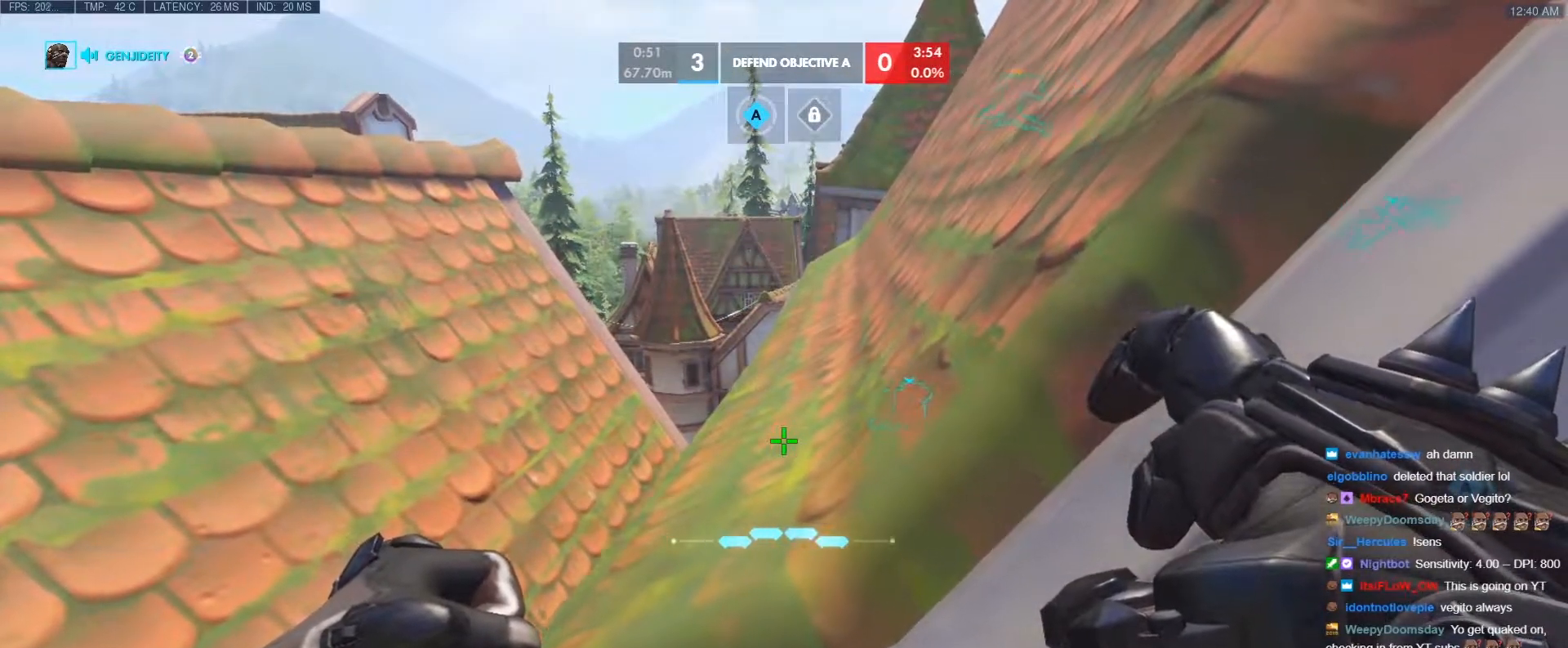
Gameplay with keyboard; each line is a JSON object with the keys held at the frame after it. "events" lists presses ("down") and releases ("up") of "1", "2", "3", "4", "5", "a", "alt", "b", "c", "caps_lock", "ctrl", "d", "e", "f", "g", "n", "q", "r", "s", "shift", "space", "t", "tab", "v", "w", "x" and "z" between this image and that frame as [ms after this image, input, new state], when the widget could be followed in between. No other keys are recorded. Mouse input is not recorded.
{"keys": ["d", "s"], "events": [[250, "d", "down"], [250, "s", "down"]]}
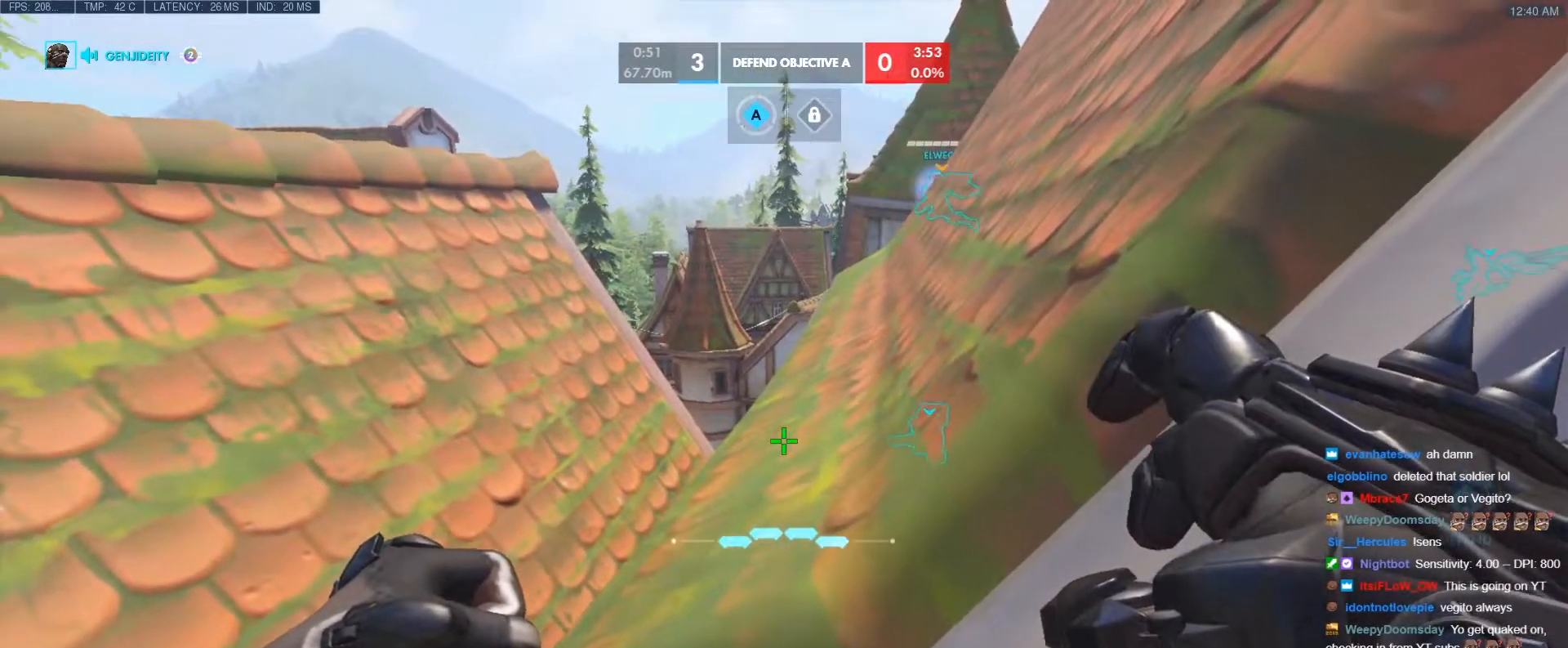
{"keys": ["d", "s"], "events": [[33, "d", "up"], [33, "s", "up"], [417, "d", "down"], [417, "s", "down"]]}
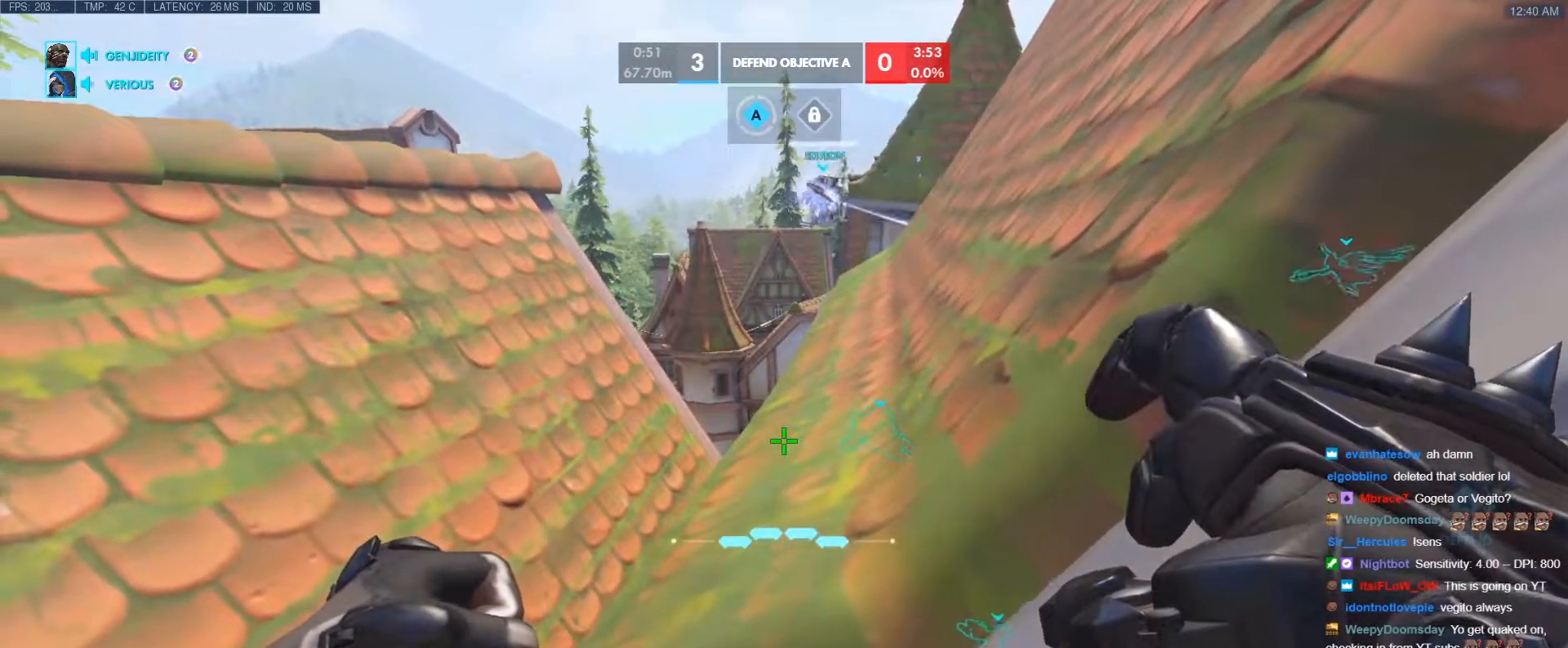
{"keys": [], "events": [[383, "s", "up"], [433, "d", "up"]]}
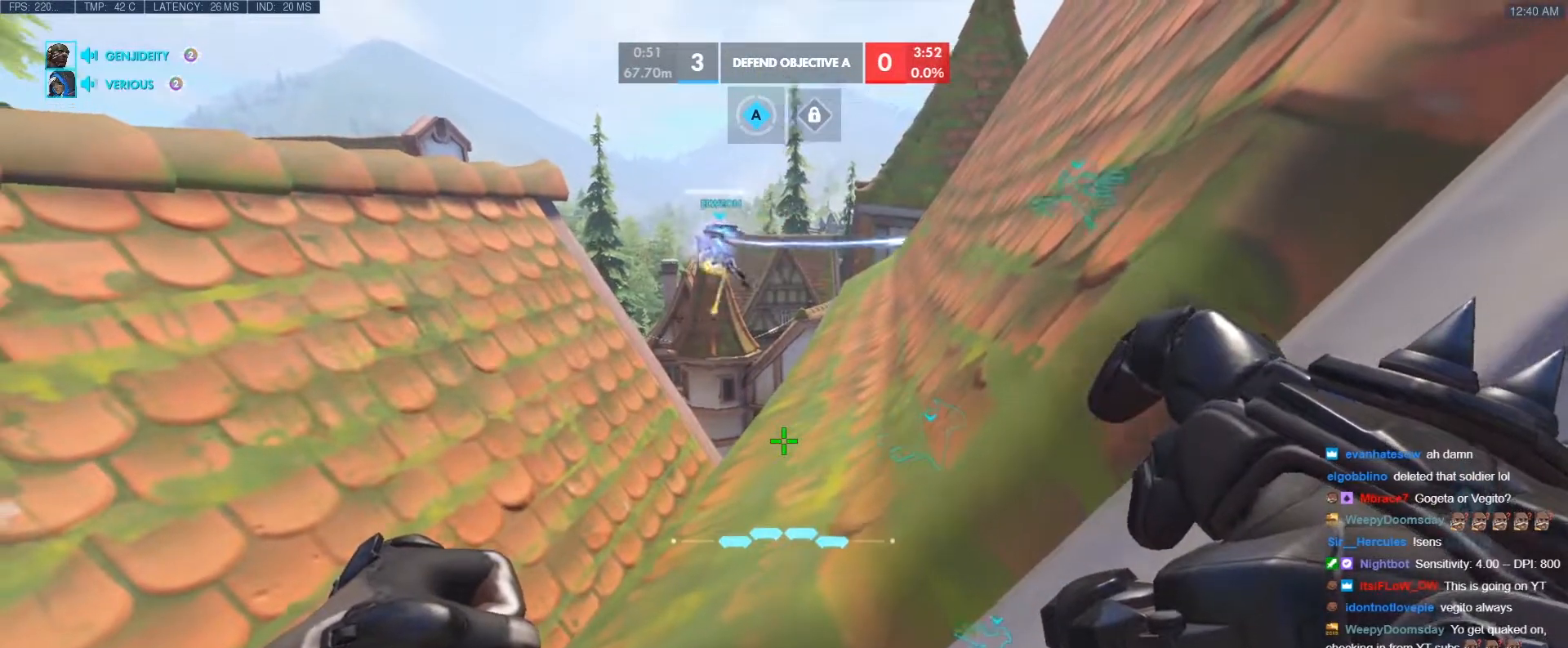
{"keys": ["d", "s"], "events": [[217, "d", "down"], [217, "s", "down"]]}
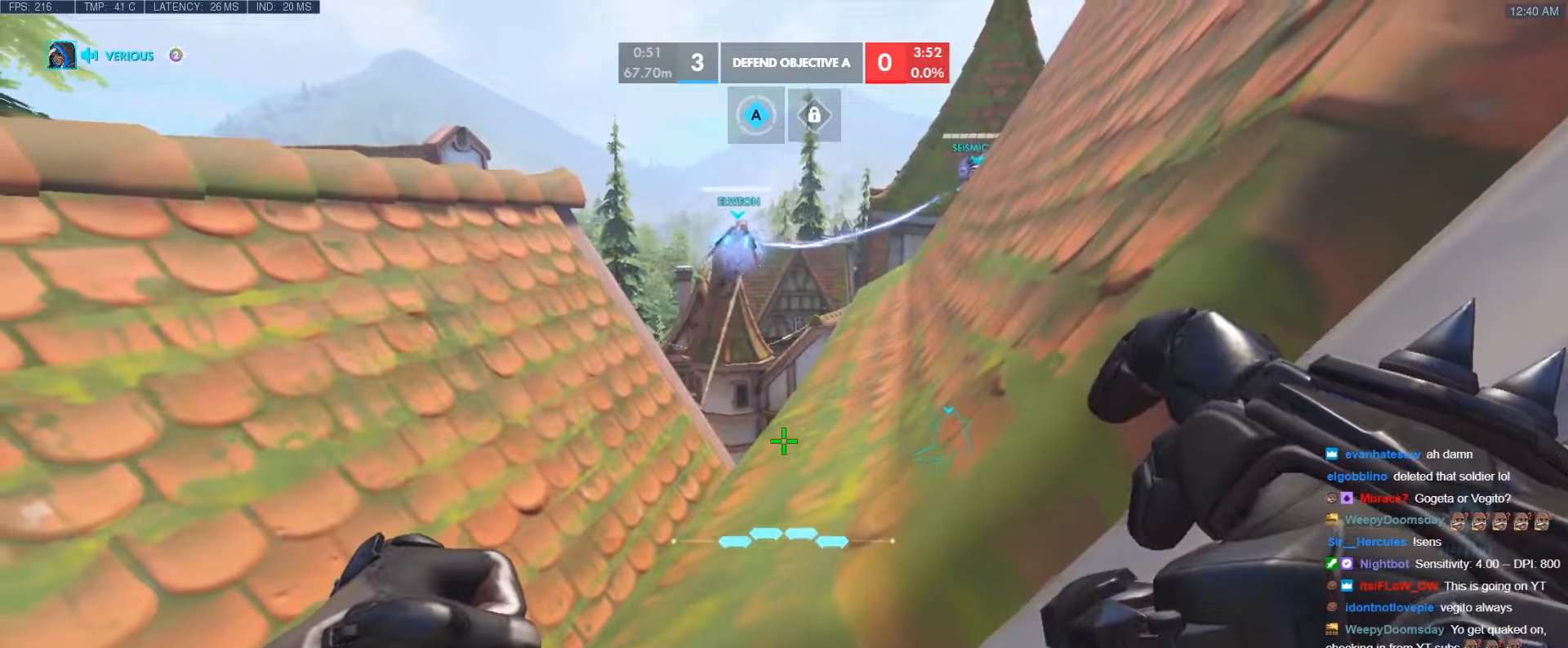
{"keys": ["d", "s"], "events": [[83, "d", "up"], [83, "s", "up"], [317, "d", "down"], [317, "s", "down"]]}
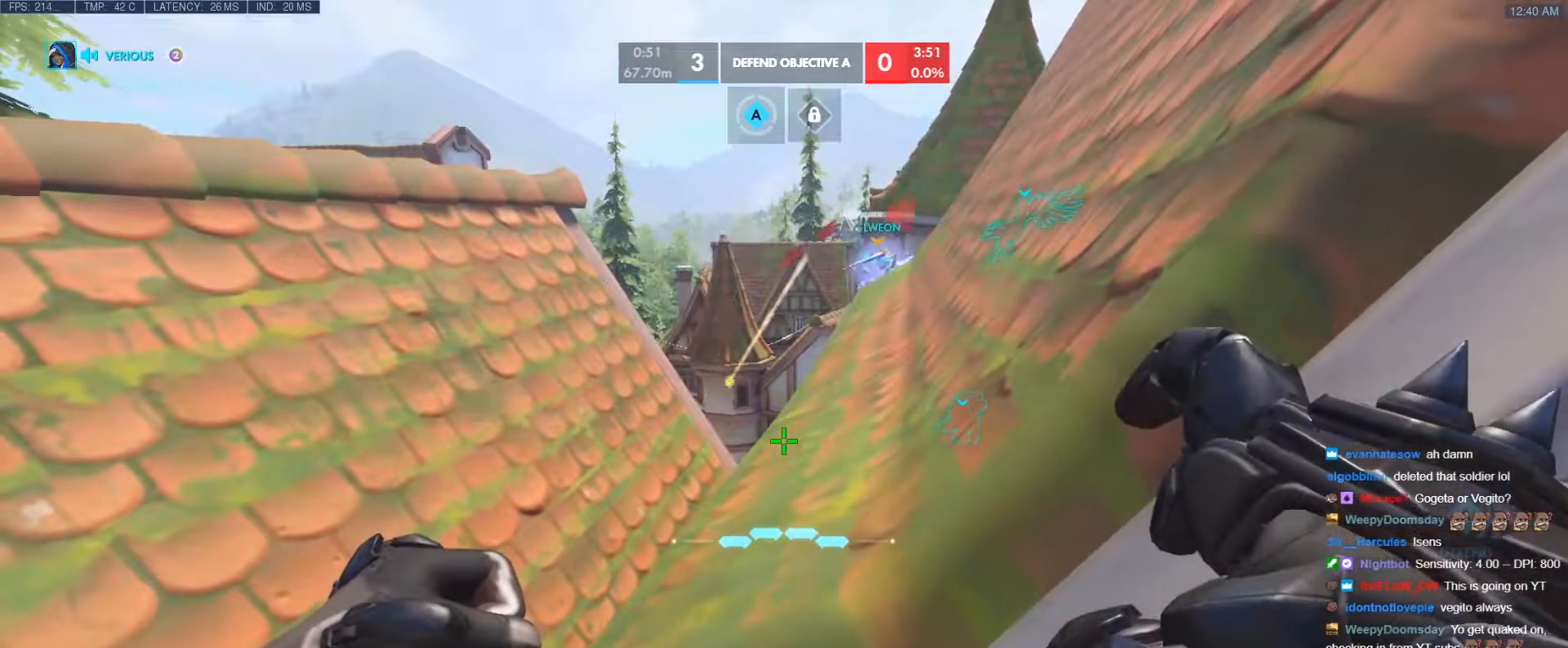
{"keys": ["d", "s"], "events": [[200, "d", "up"], [200, "s", "up"], [383, "d", "down"], [433, "s", "down"]]}
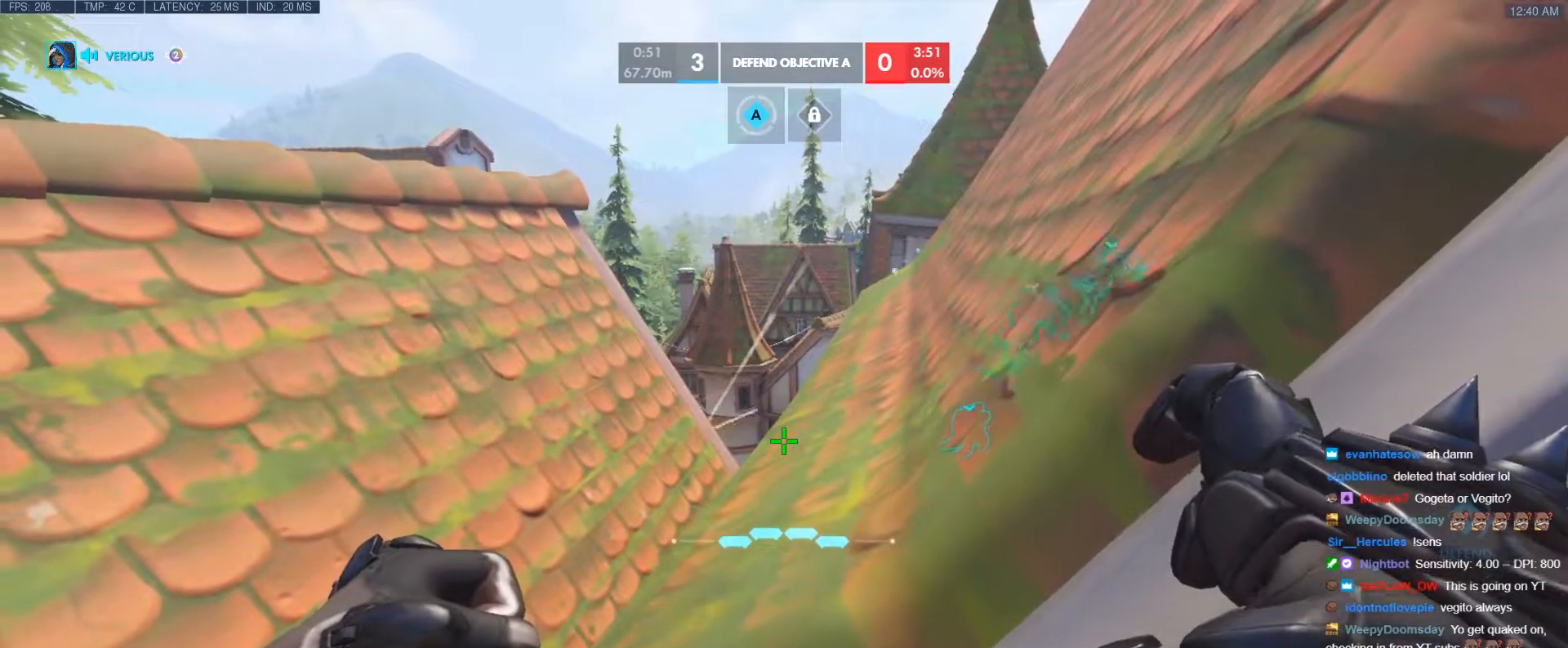
{"keys": [], "events": [[350, "d", "up"], [350, "s", "up"]]}
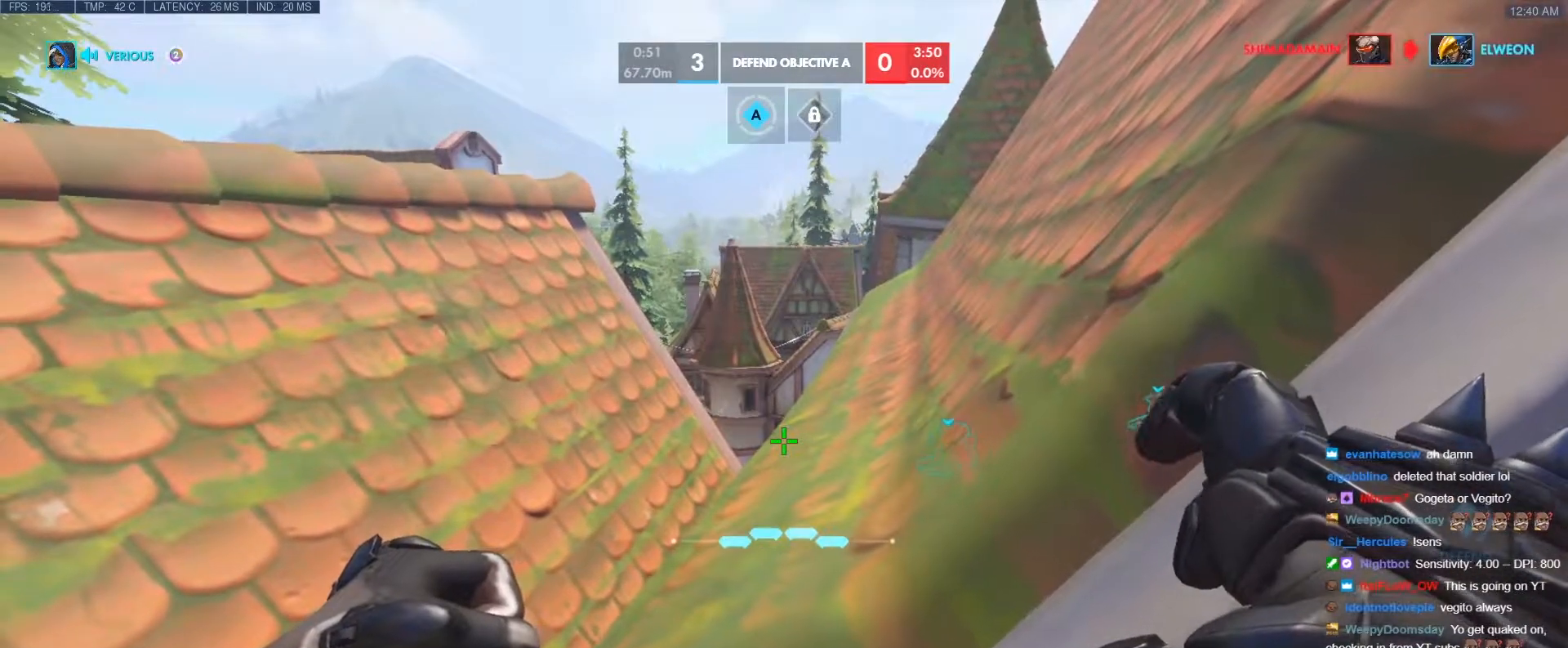
{"keys": ["d", "s"], "events": [[33, "d", "down"], [33, "s", "down"]]}
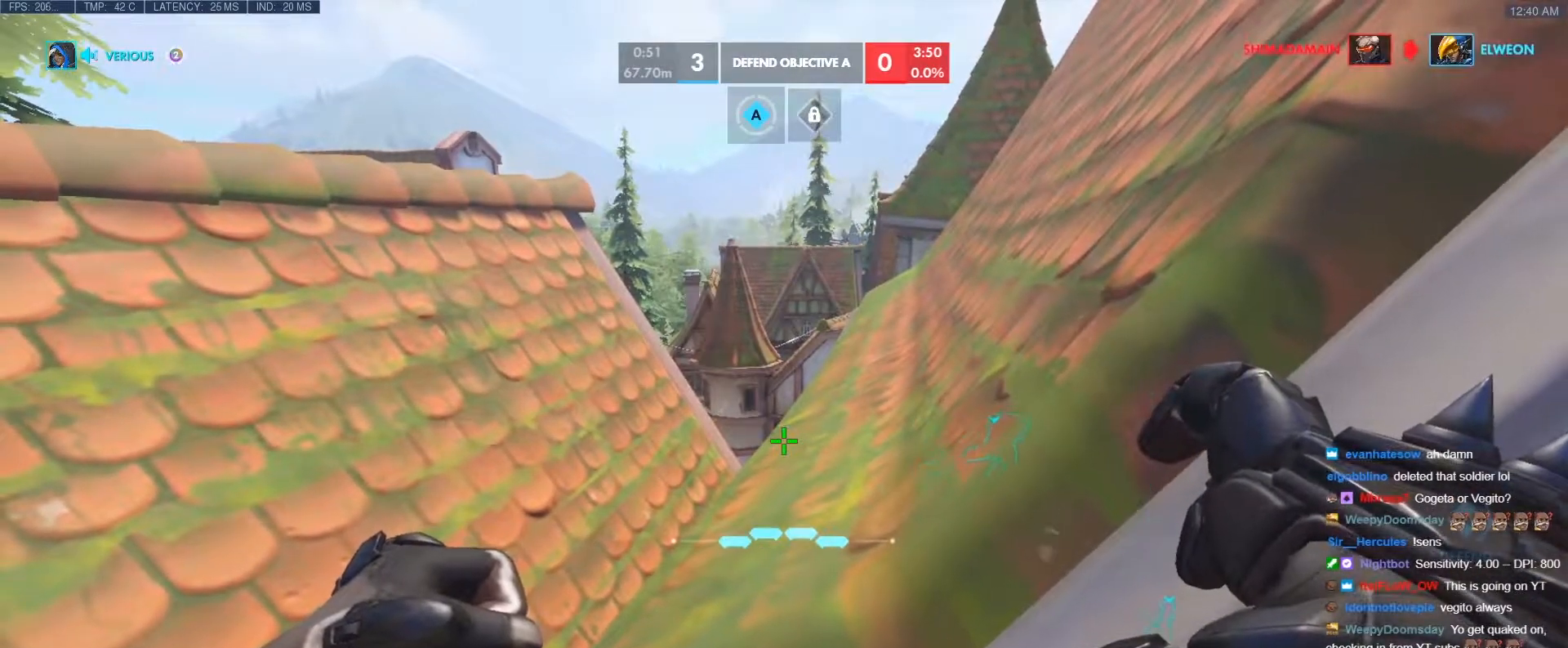
{"keys": ["d", "s"], "events": [[200, "d", "up"], [200, "s", "up"], [383, "d", "down"], [383, "s", "down"]]}
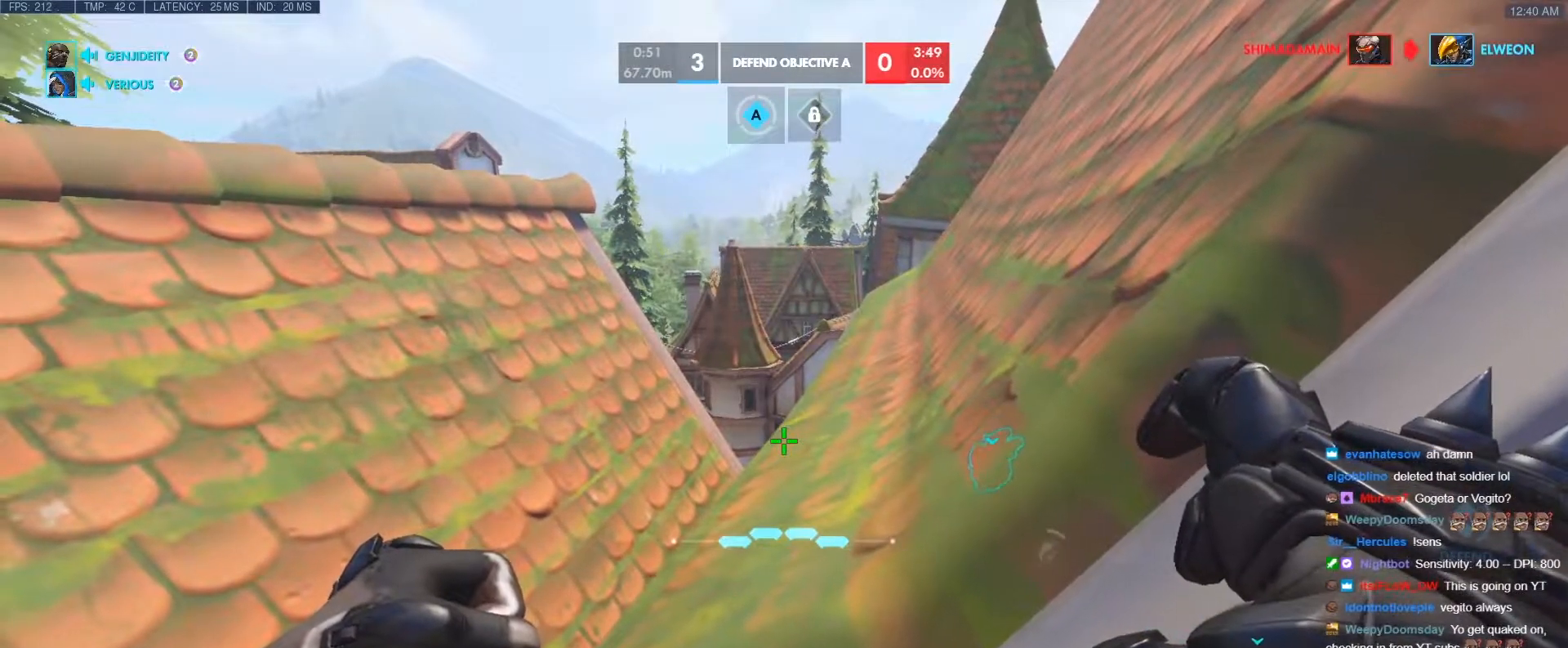
{"keys": ["d", "s"], "events": []}
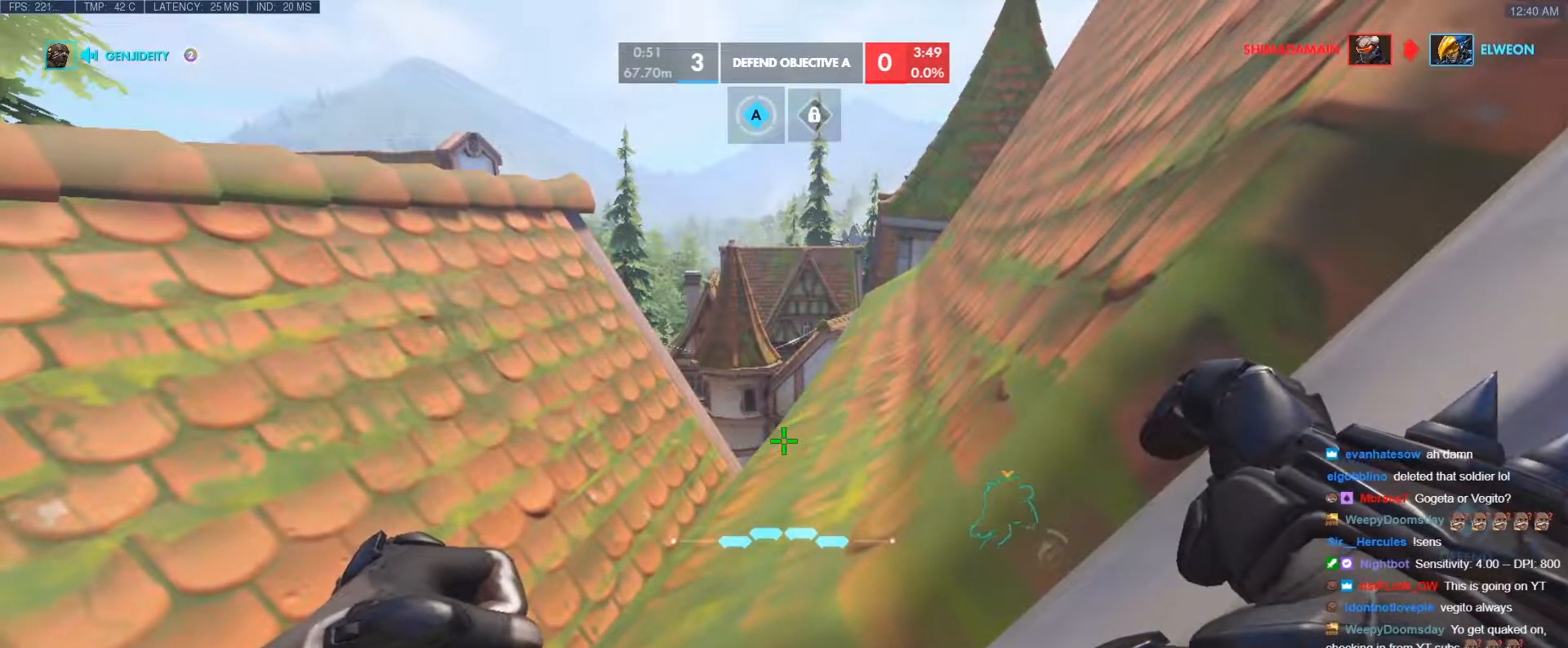
{"keys": ["d", "s"], "events": []}
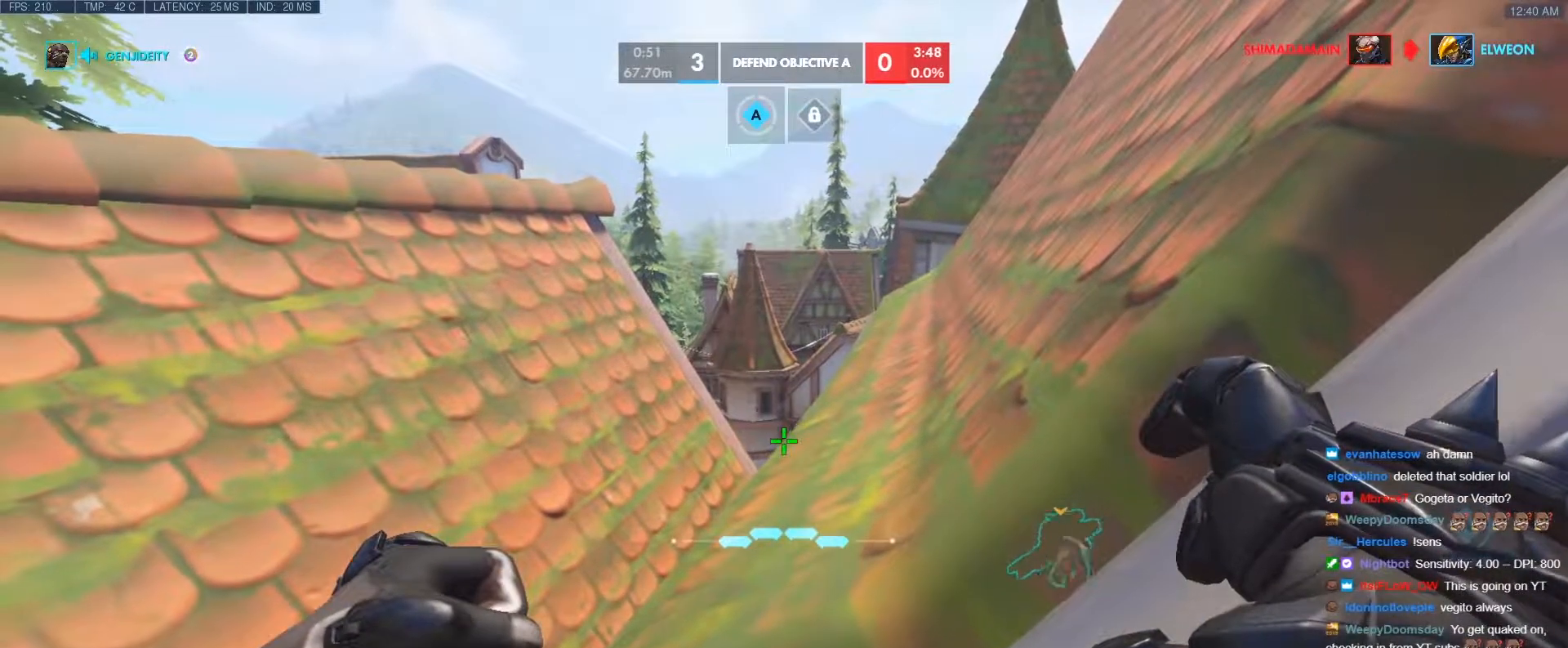
{"keys": ["d", "s"], "events": [[333, "d", "up"], [333, "s", "up"], [483, "d", "down"], [483, "s", "down"]]}
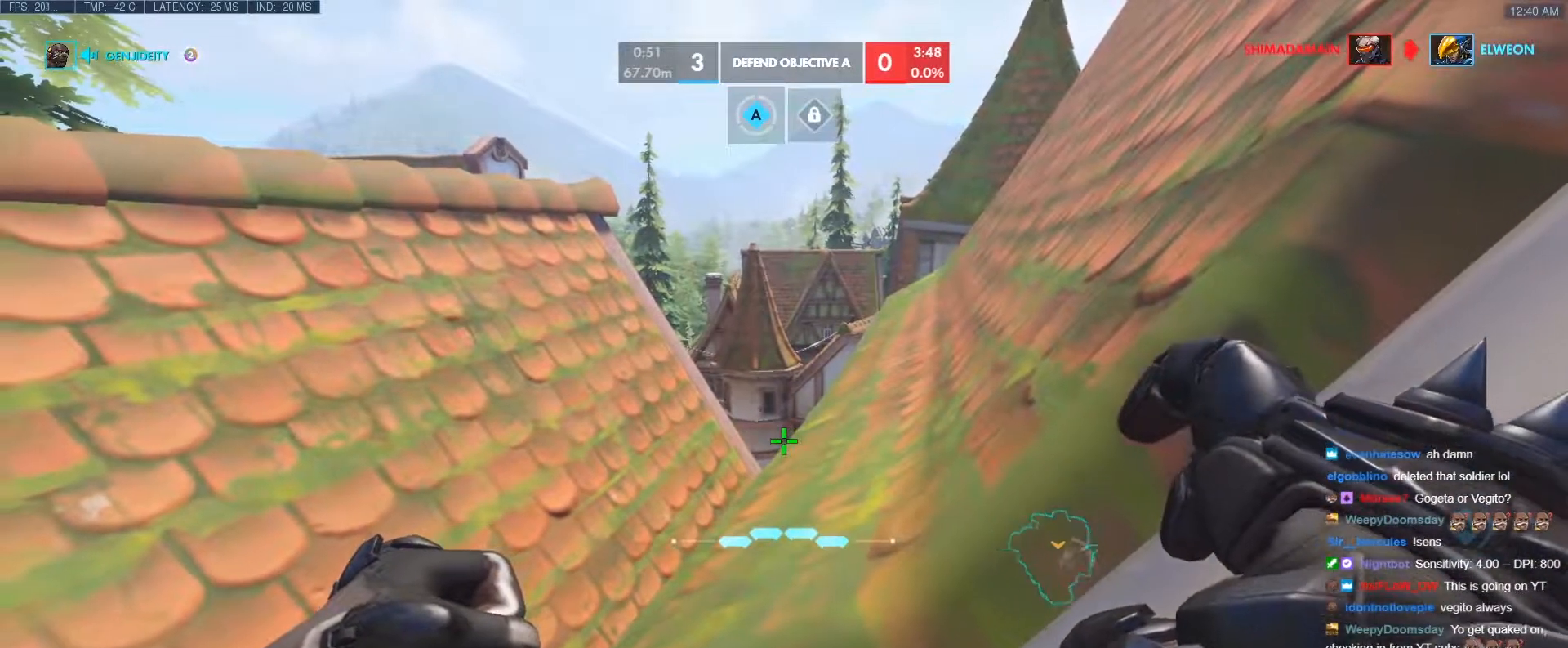
{"keys": [], "events": [[250, "d", "up"], [300, "s", "up"]]}
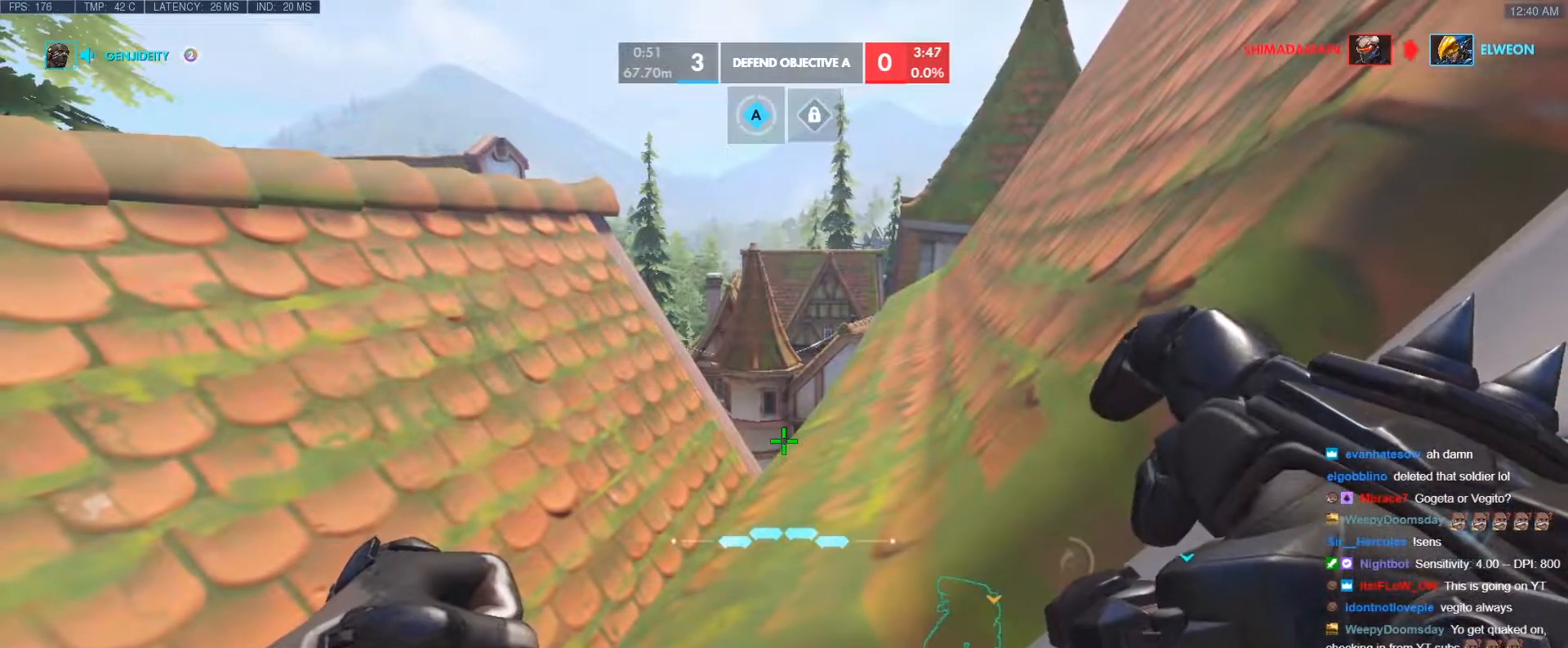
{"keys": ["d", "s"], "events": [[33, "d", "down"], [33, "s", "down"]]}
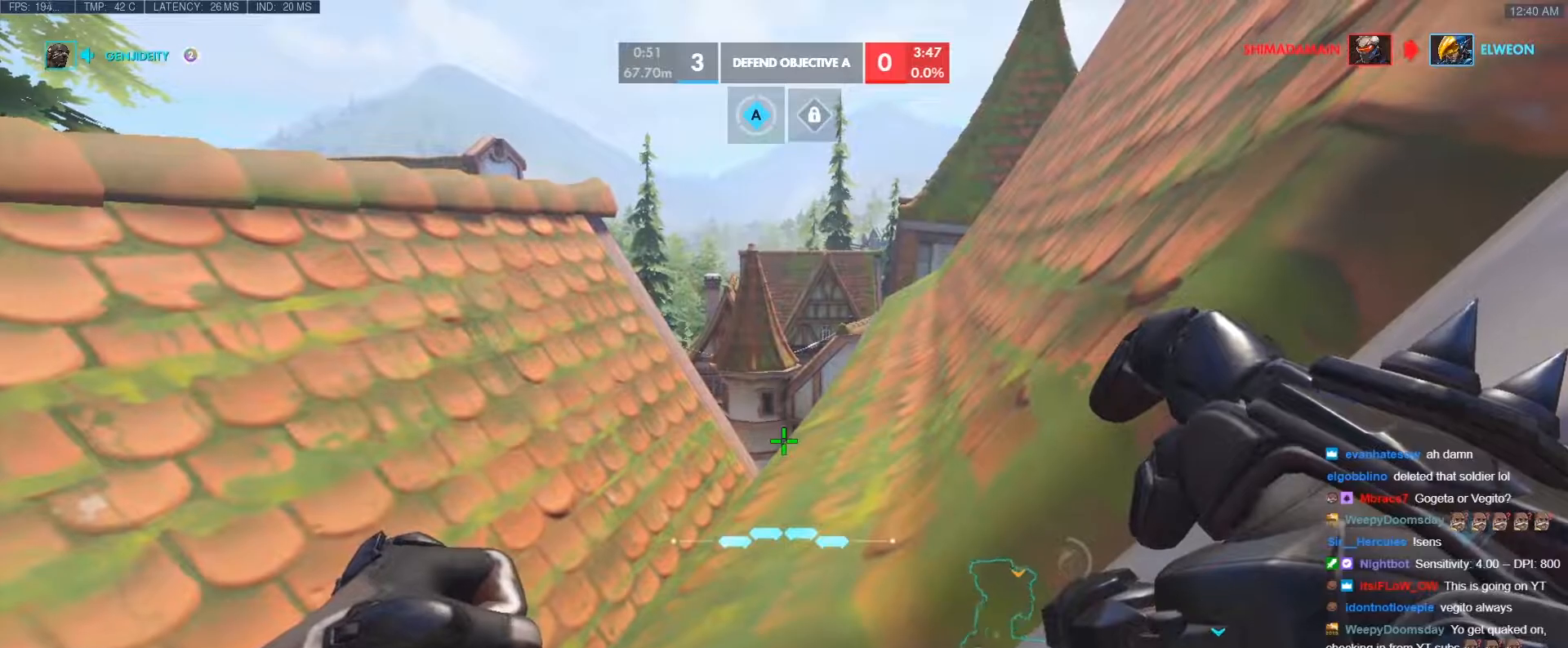
{"keys": ["d", "s"], "events": []}
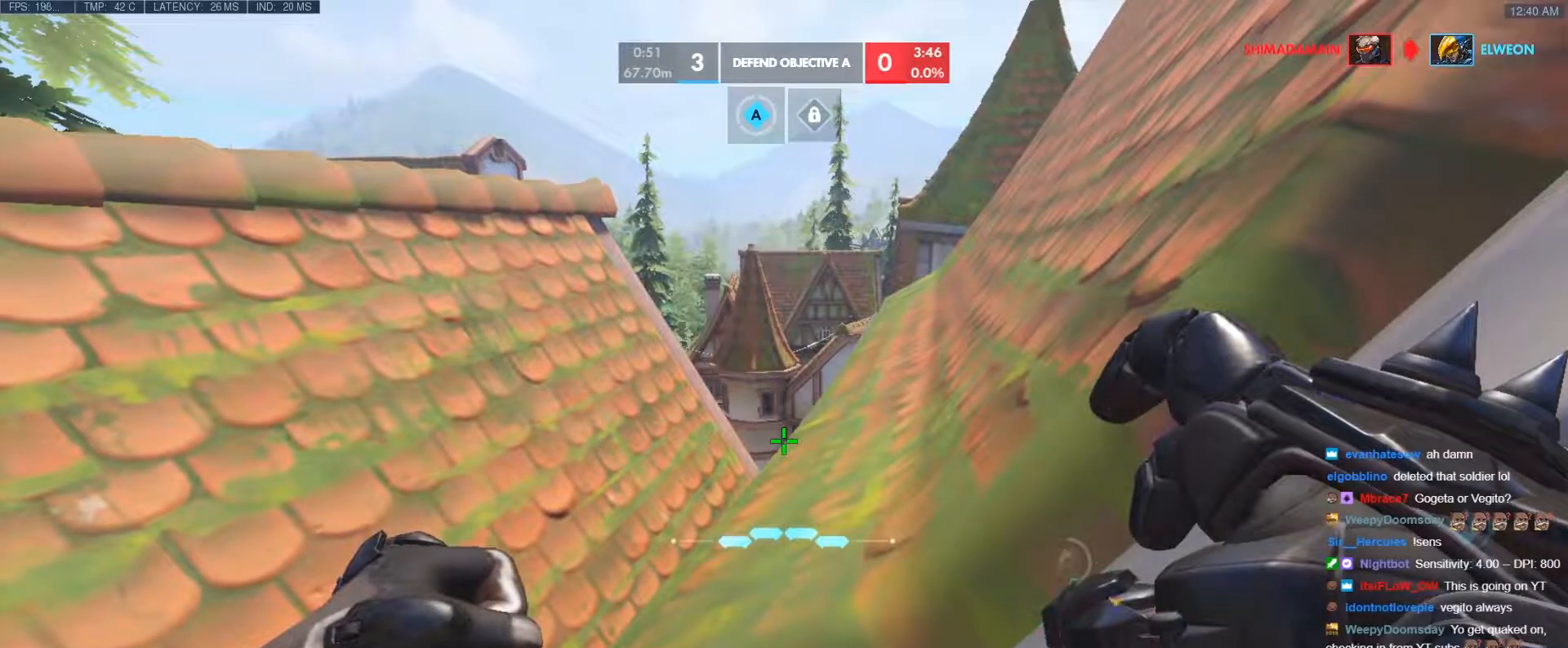
{"keys": ["d", "s"], "events": []}
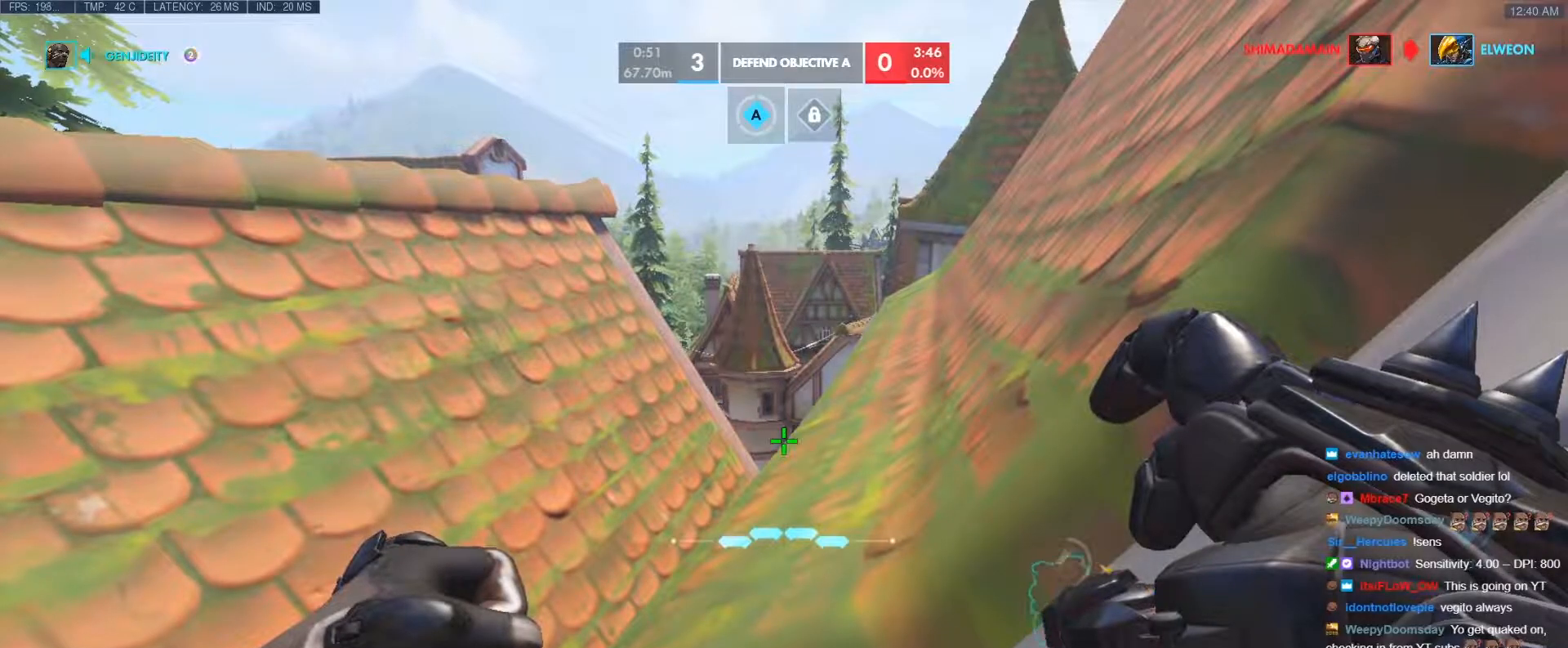
{"keys": ["s"], "events": [[217, "d", "up"]]}
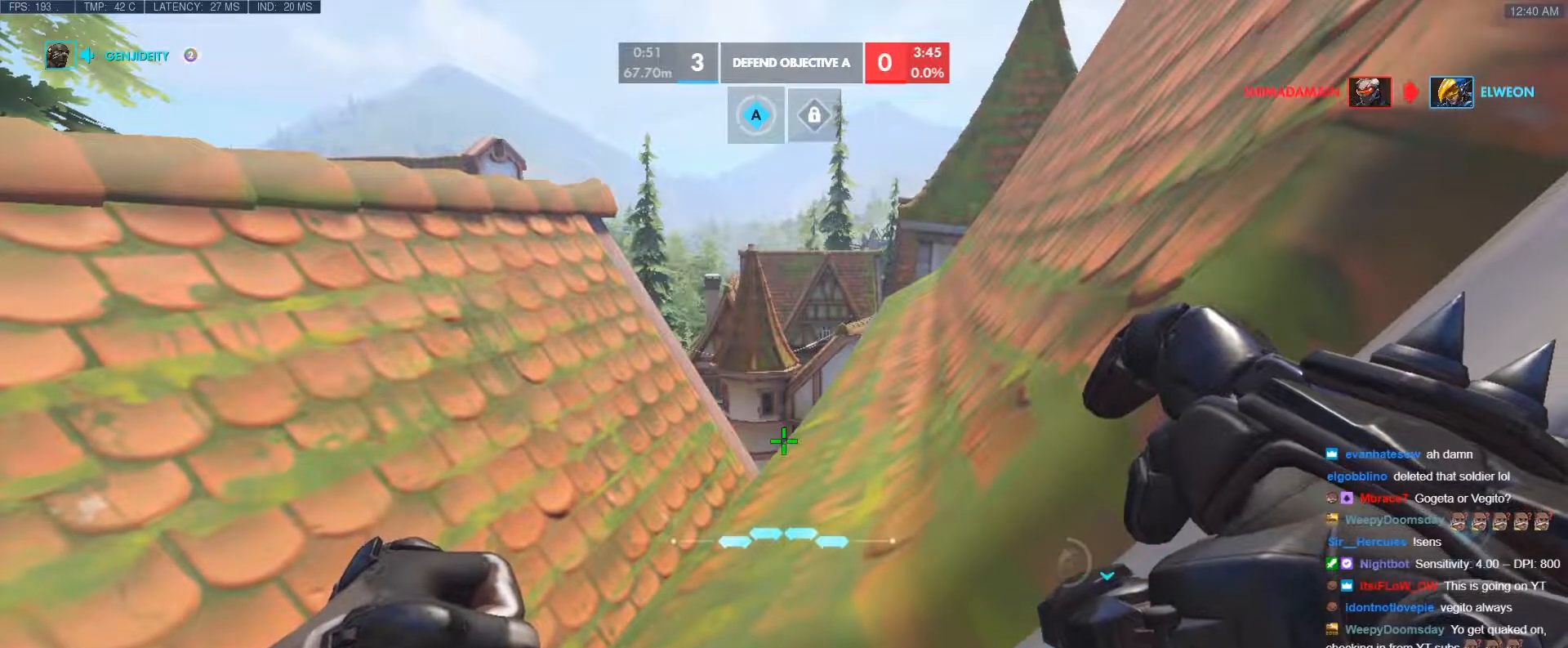
{"keys": ["s"], "events": []}
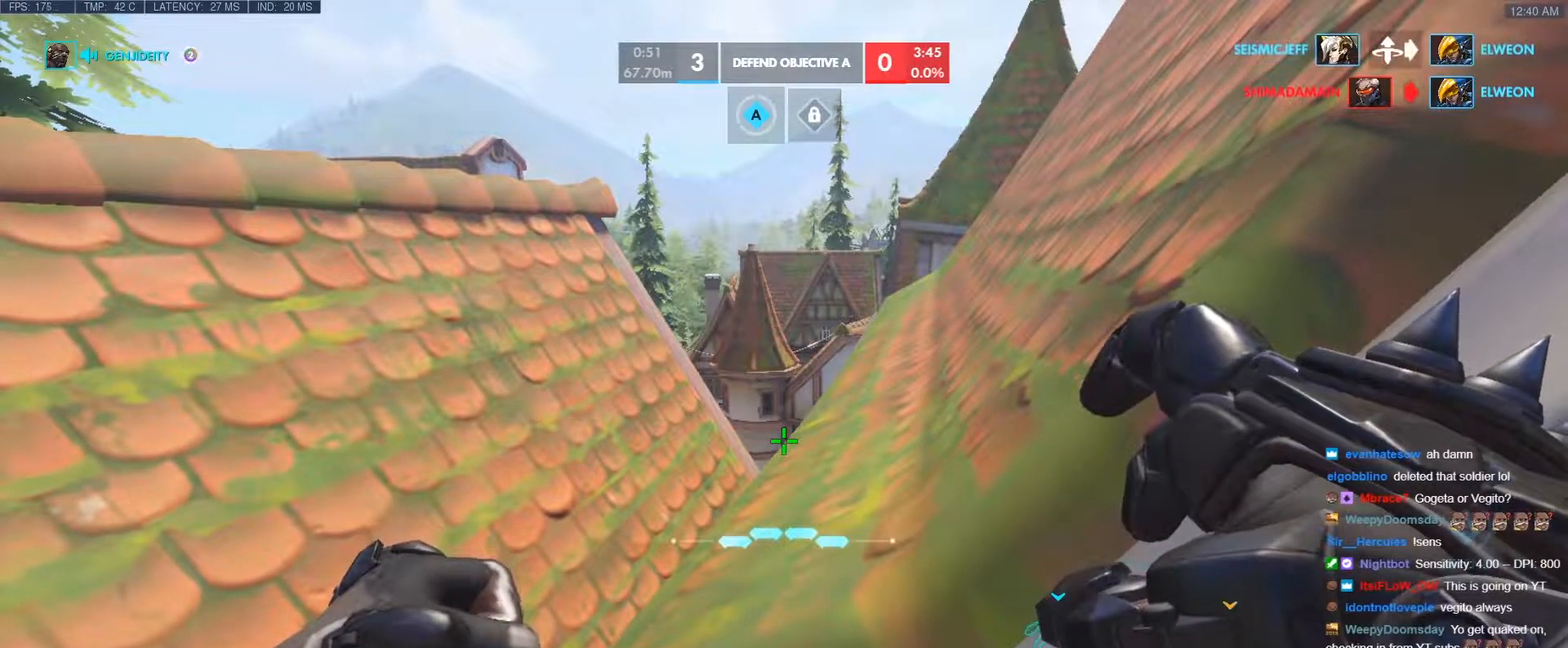
{"keys": ["s"], "events": []}
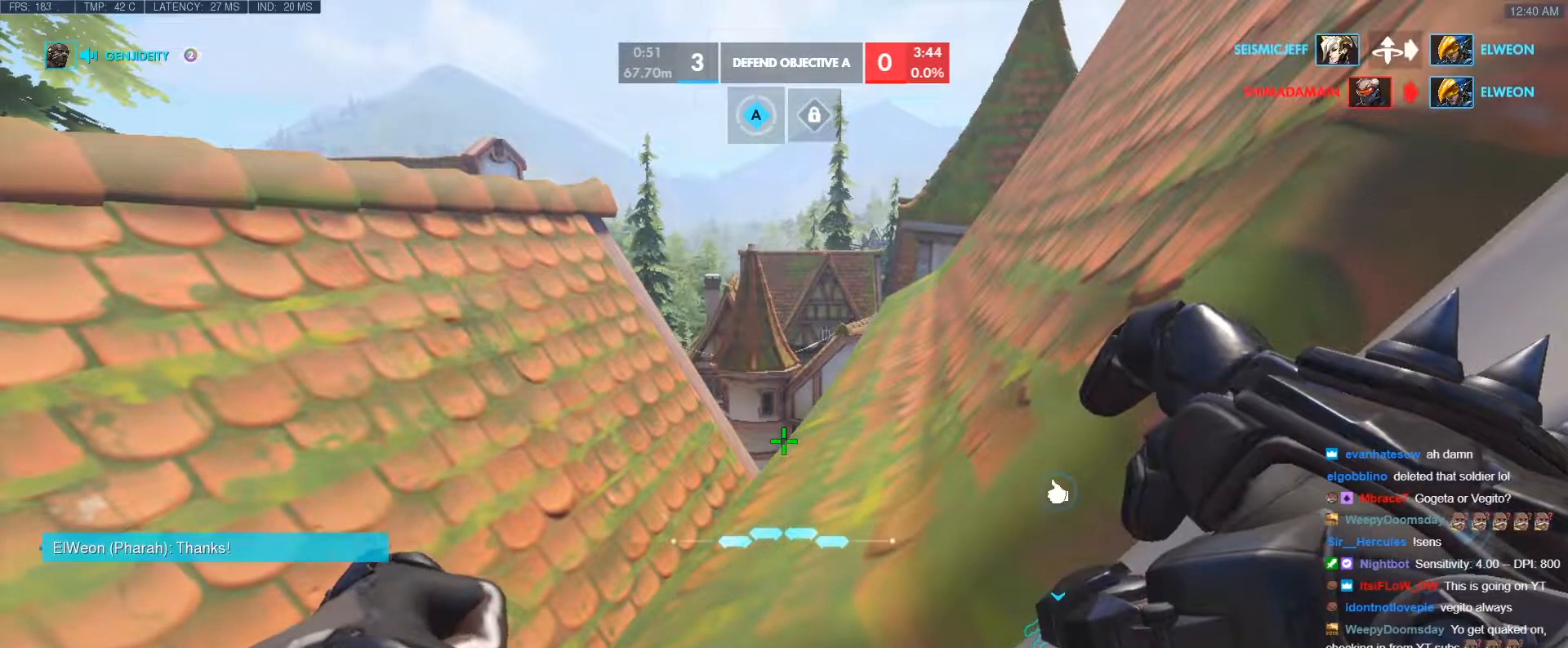
{"keys": ["s"], "events": []}
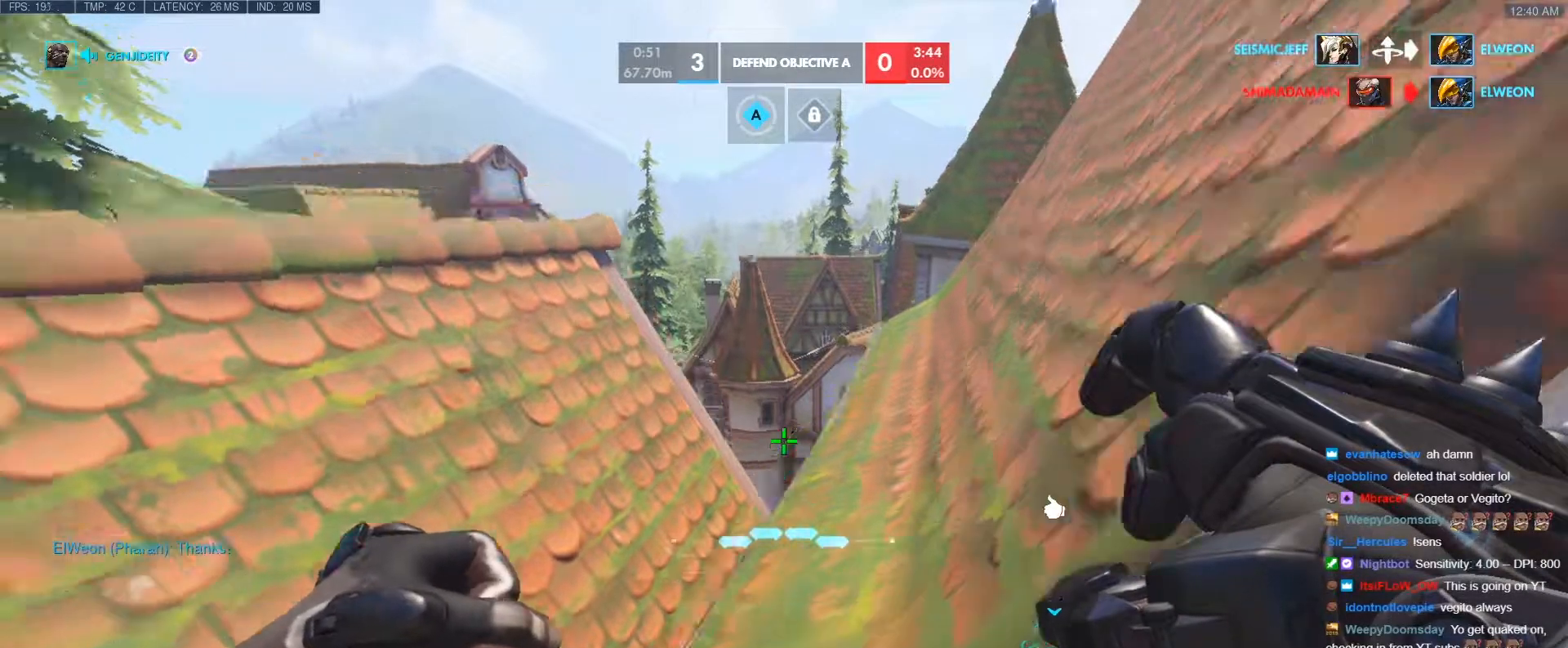
{"keys": ["w"], "events": [[333, "s", "up"], [467, "w", "down"]]}
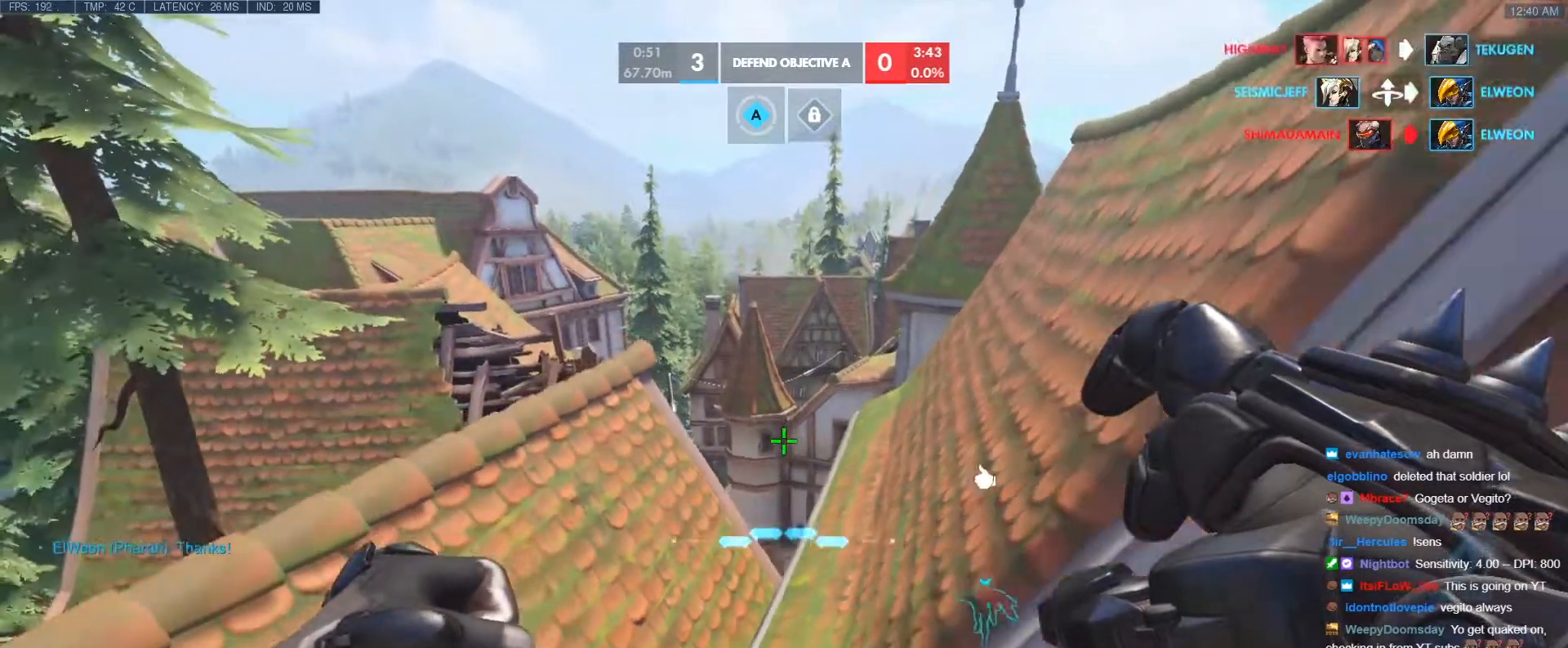
{"keys": ["w"], "events": [[117, "e", "down"], [200, "e", "up"]]}
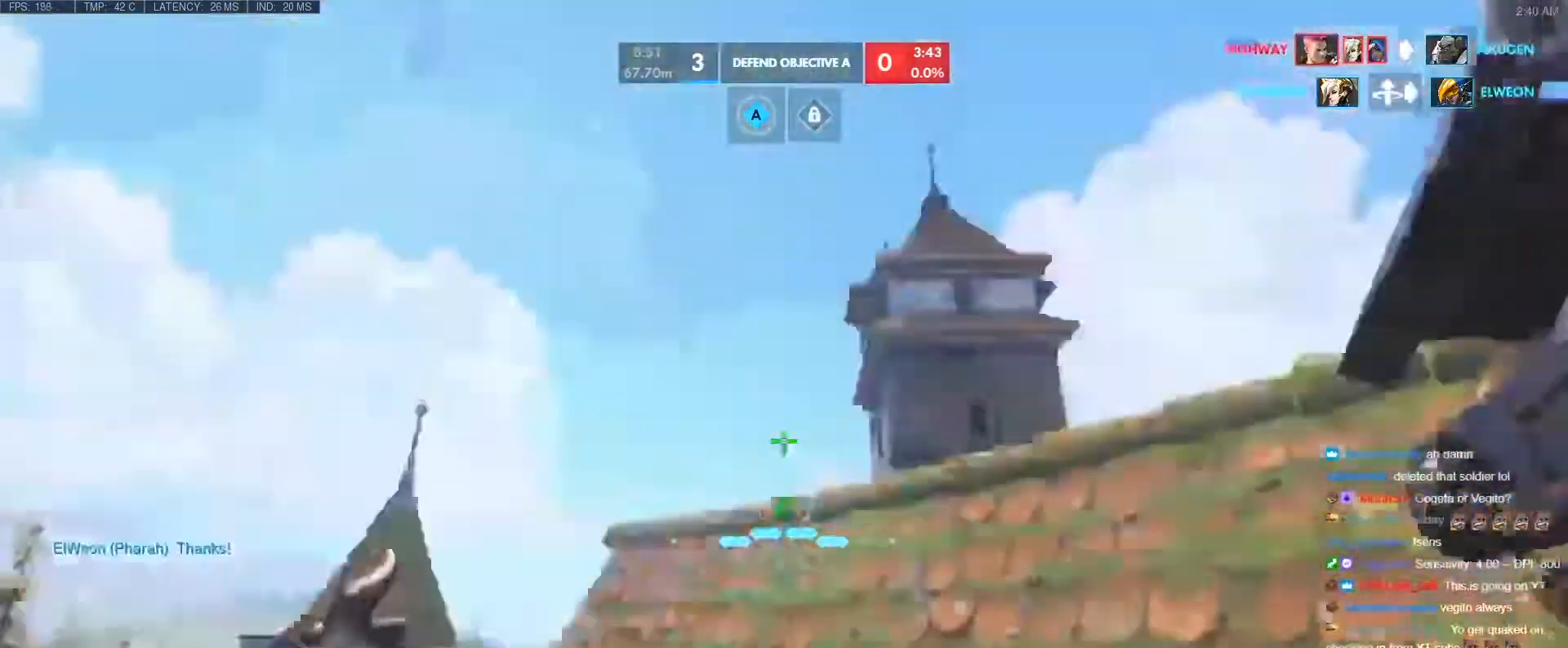
{"keys": ["w"], "events": []}
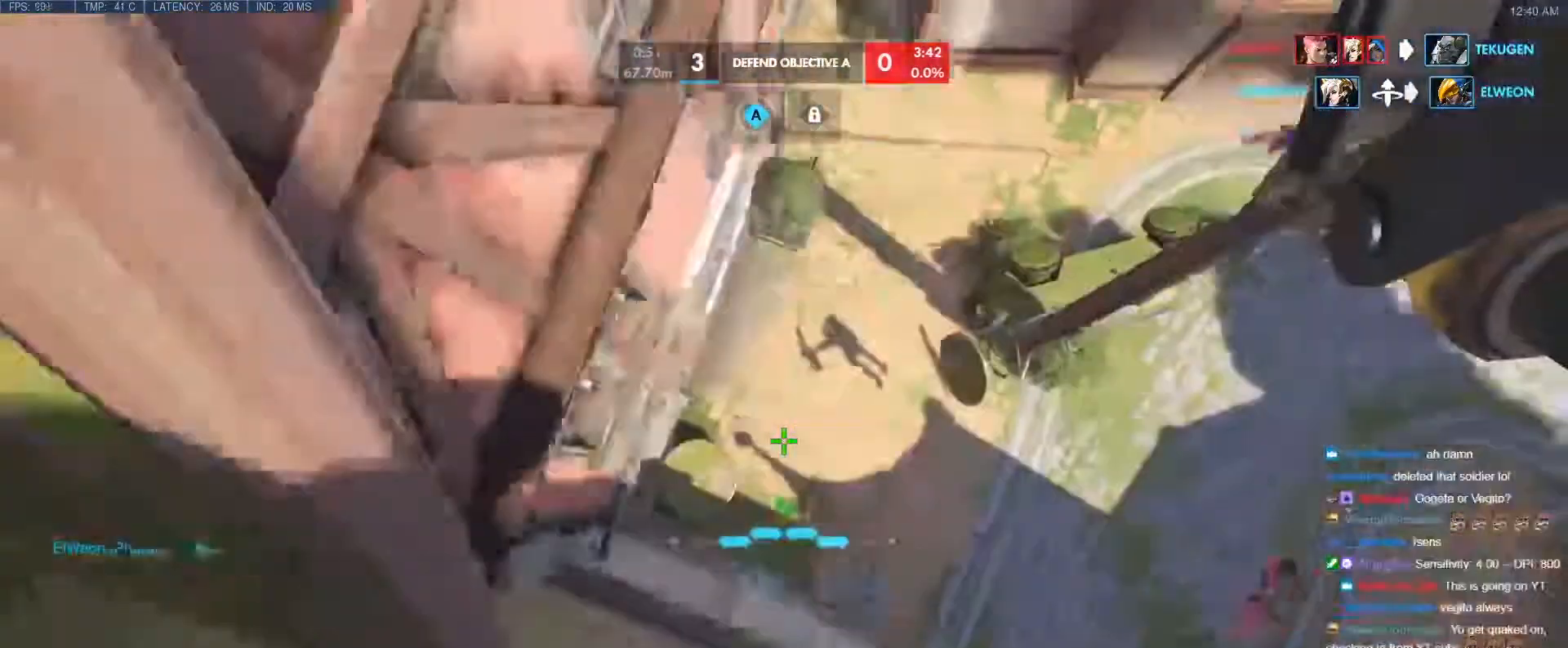
{"keys": ["w"], "events": []}
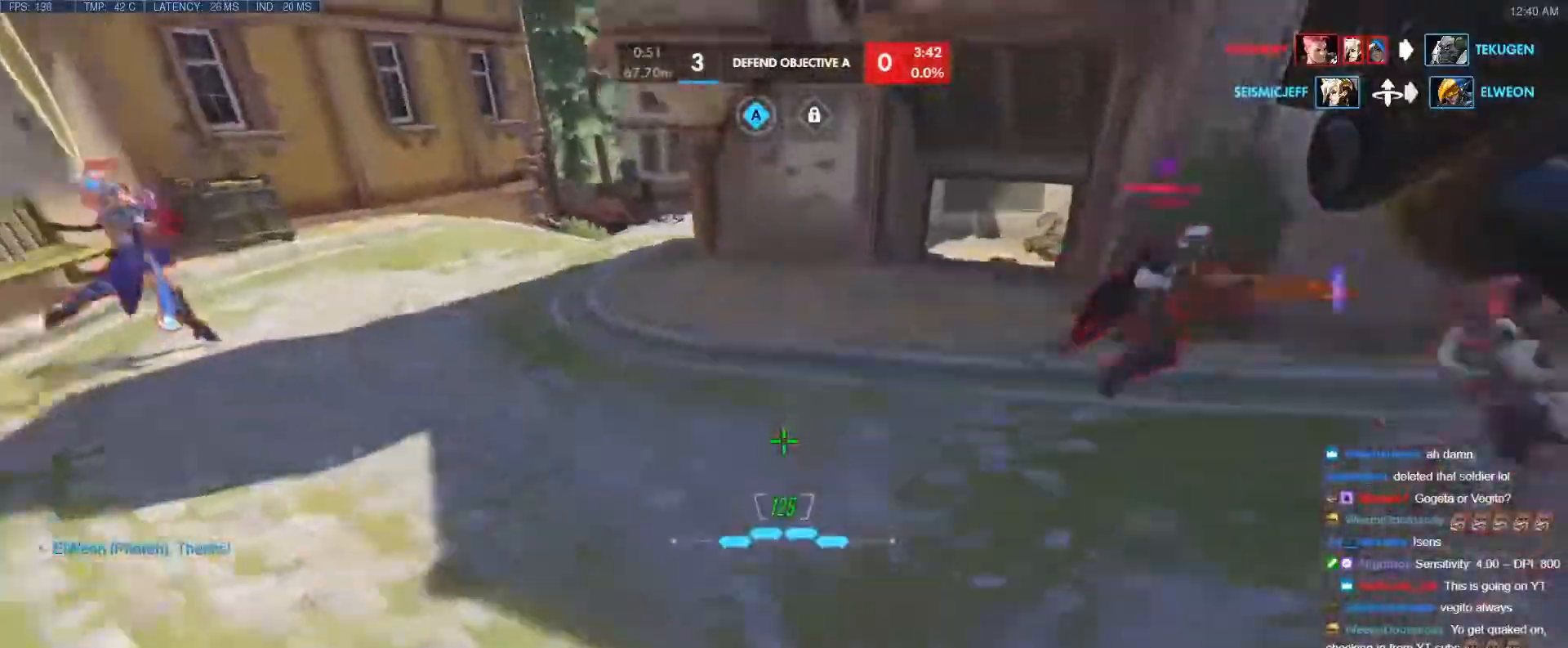
{"keys": ["shift", "space", "w"], "events": [[200, "space", "down"], [350, "shift", "down"]]}
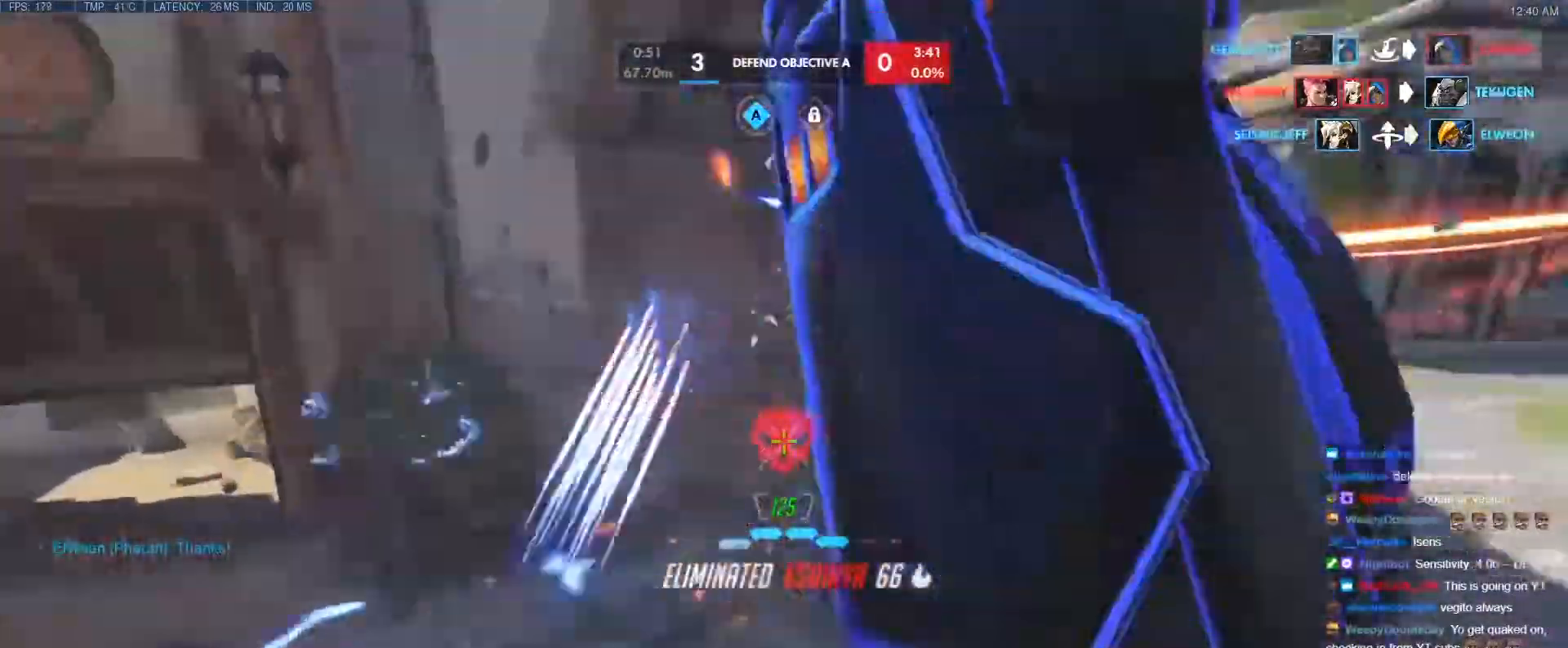
{"keys": ["w"], "events": [[33, "d", "down"], [33, "shift", "up"], [33, "space", "up"], [183, "d", "up"]]}
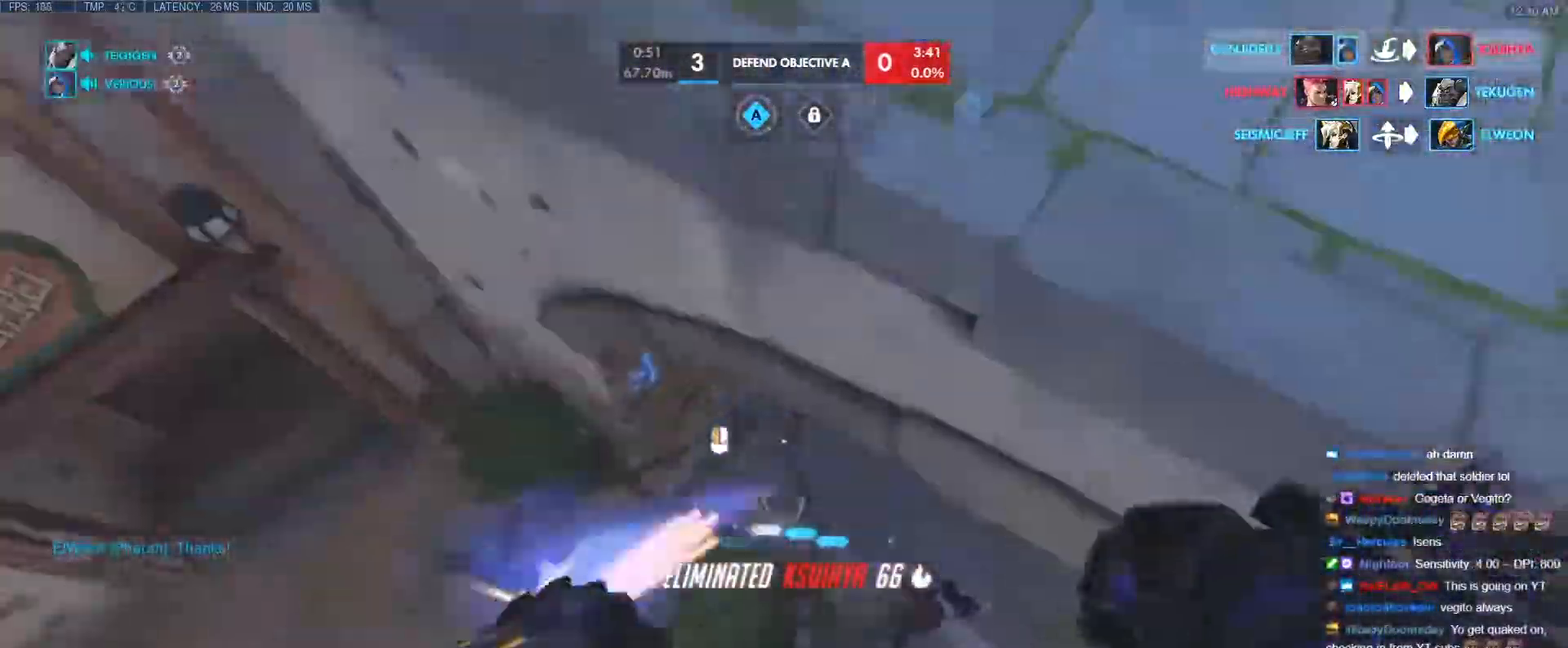
{"keys": ["w"], "events": [[150, "space", "down"], [467, "space", "up"]]}
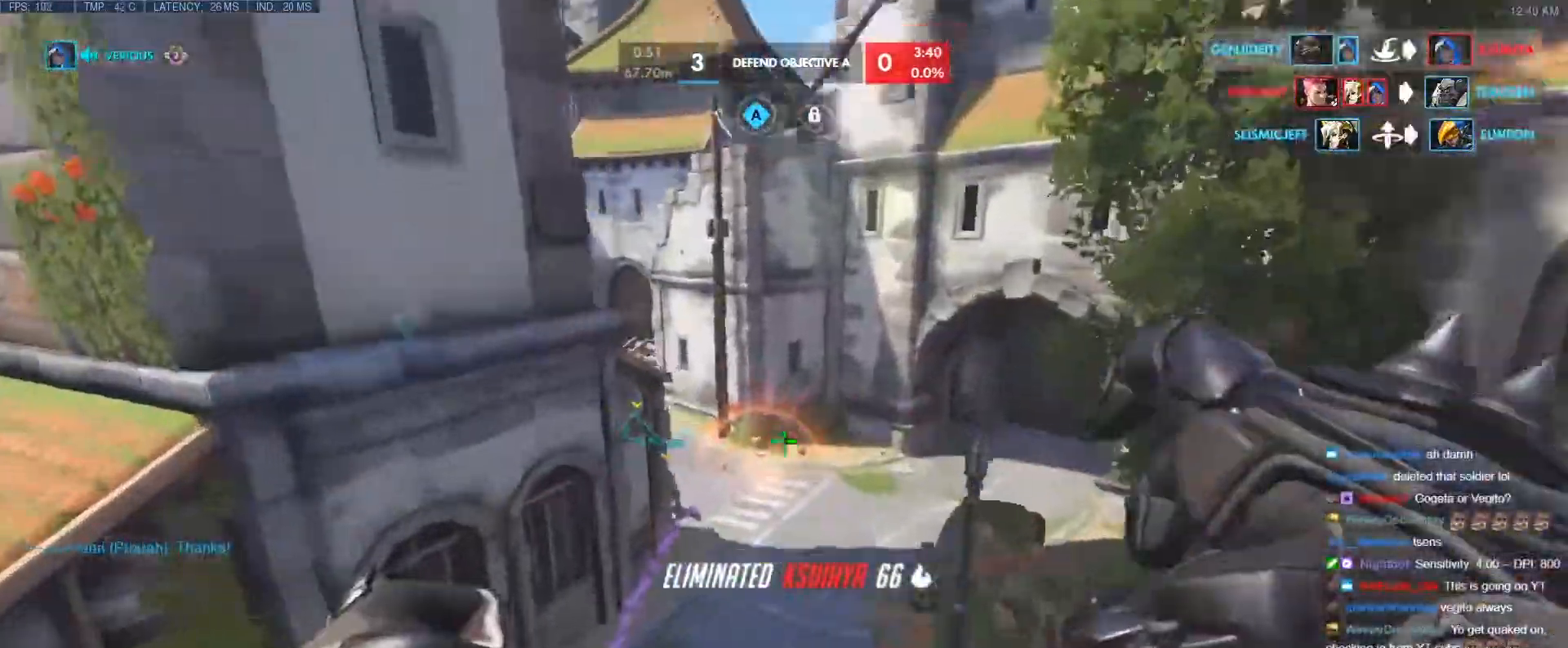
{"keys": ["s"], "events": [[217, "d", "down"], [250, "w", "up"], [350, "s", "down"], [450, "d", "up"]]}
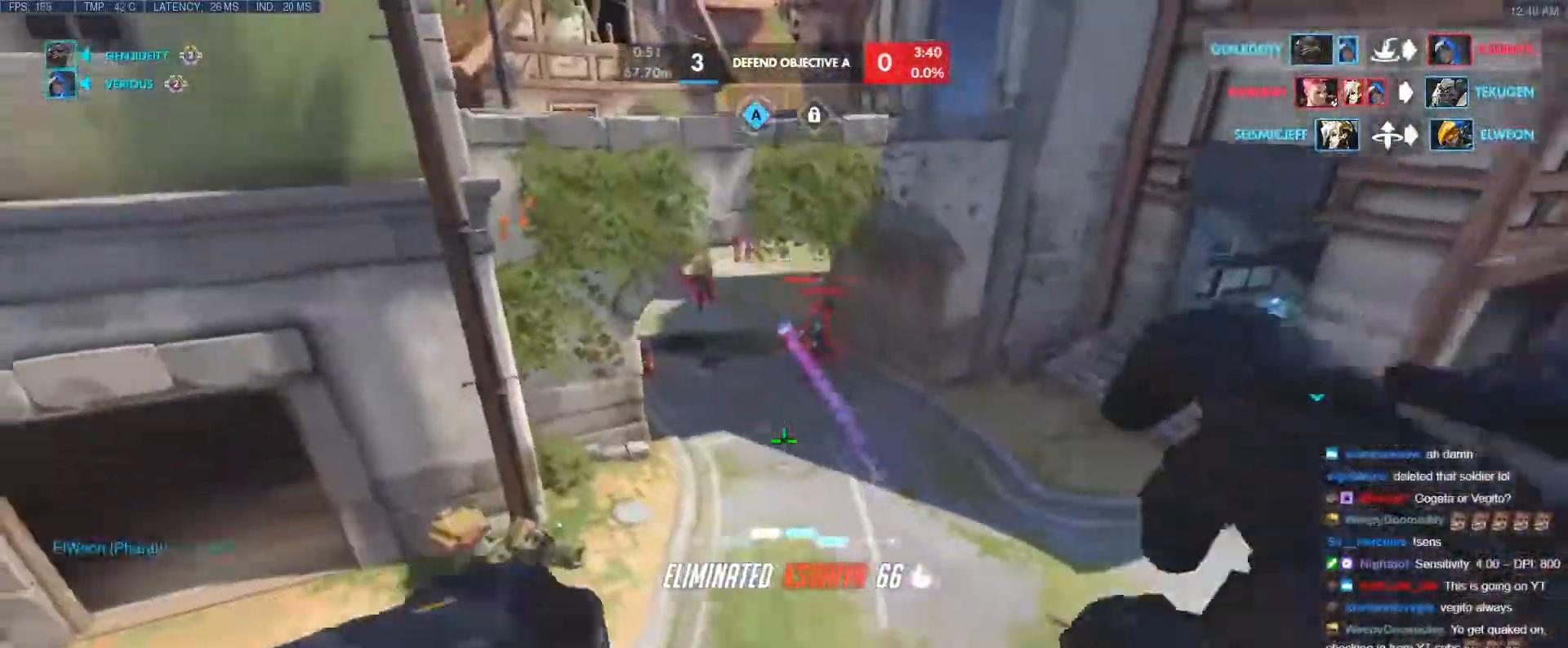
{"keys": ["d", "s"], "events": [[233, "a", "down"], [317, "a", "up"], [417, "d", "down"]]}
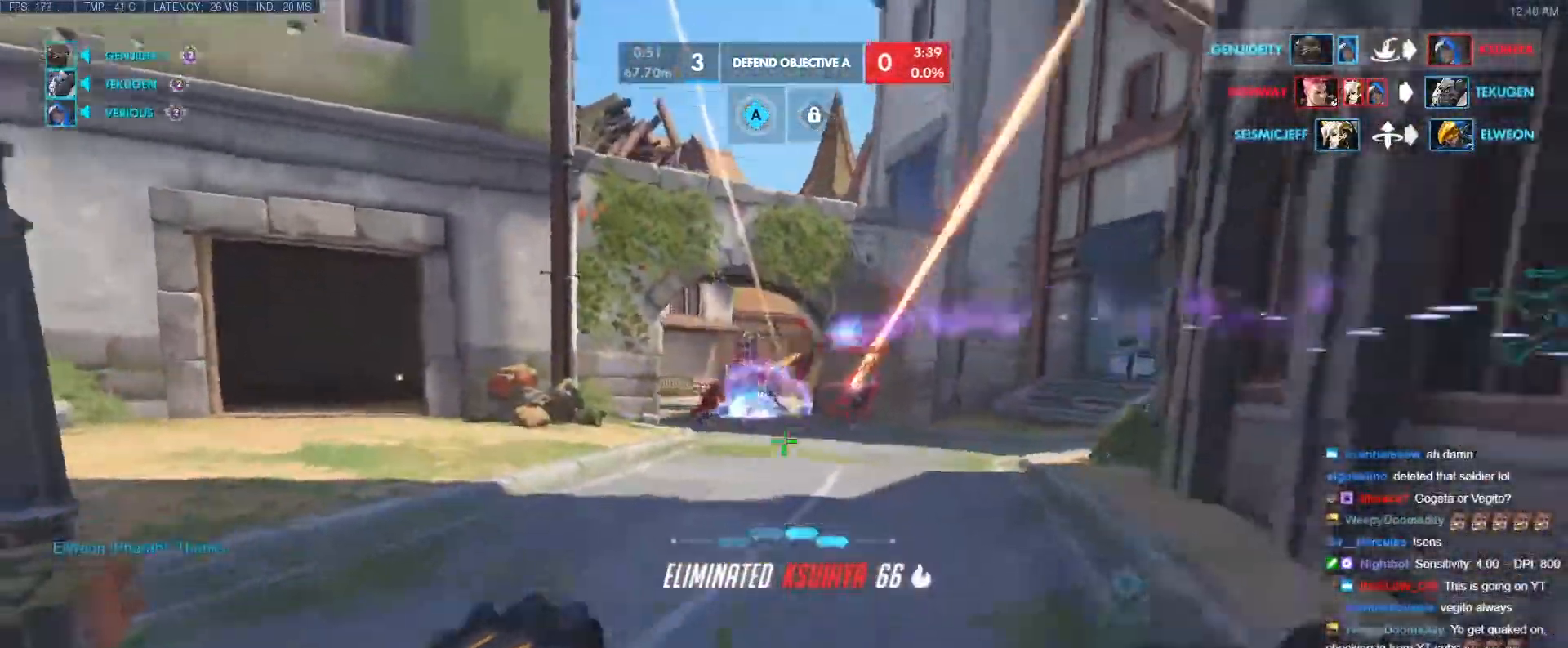
{"keys": ["w"], "events": [[50, "s", "up"], [50, "space", "down"], [200, "space", "up"], [200, "w", "down"], [283, "d", "up"]]}
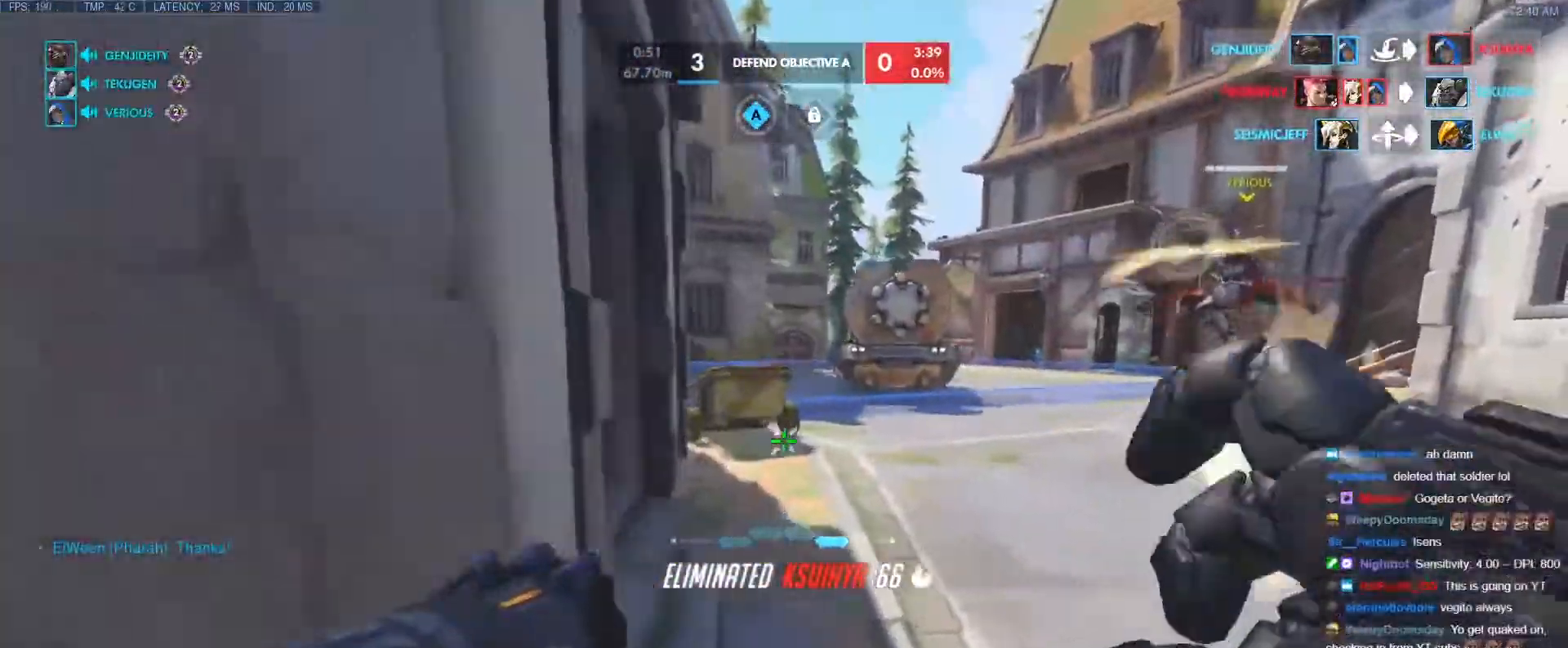
{"keys": ["w"], "events": [[117, "d", "down"], [217, "d", "up"], [350, "space", "down"], [483, "space", "up"]]}